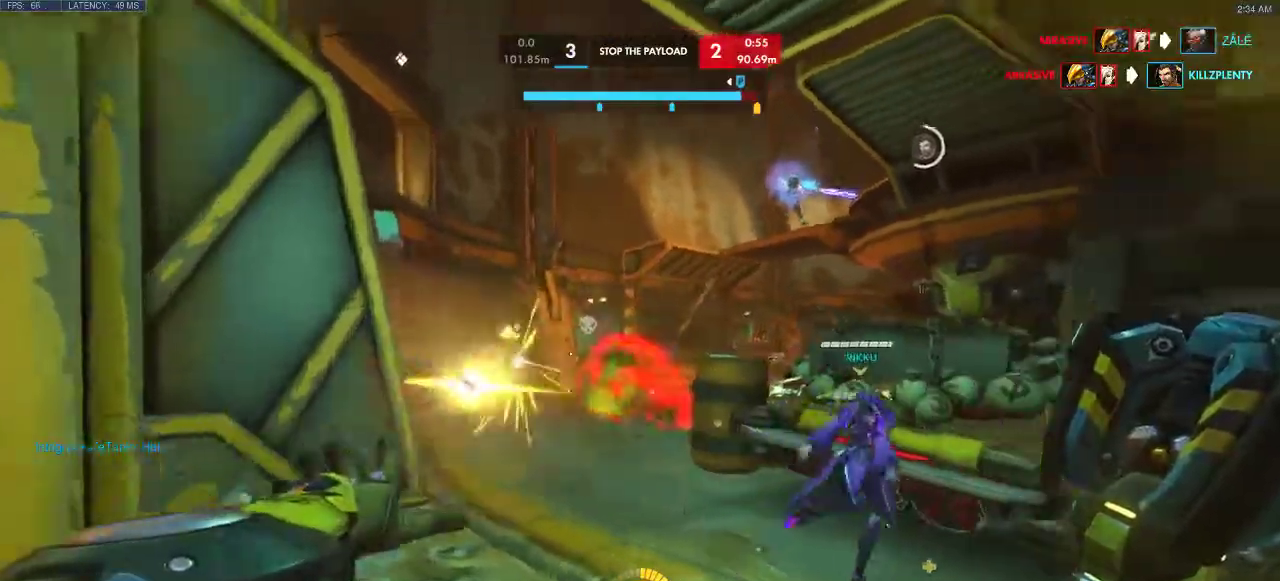
Gameplay with keyboard; each line is a JSON object with the keys held at the frame after it. "events" lists presses ("down") and releases ("up") of "a", "d", "e", "q", "s", "shift", "space" and "w" between this image and that frame as [ms after this image, input, new state], when the widget could be followed in between. No other keys are recorded. Mouse input is not recorded.
{"keys": ["d"], "events": []}
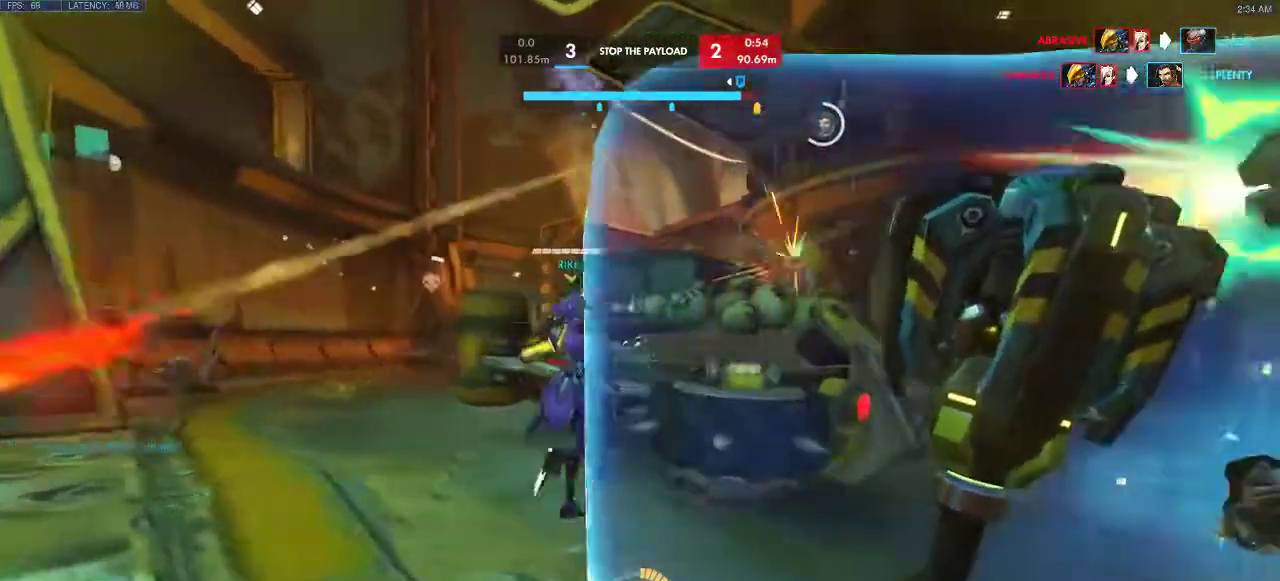
{"keys": ["d"], "events": []}
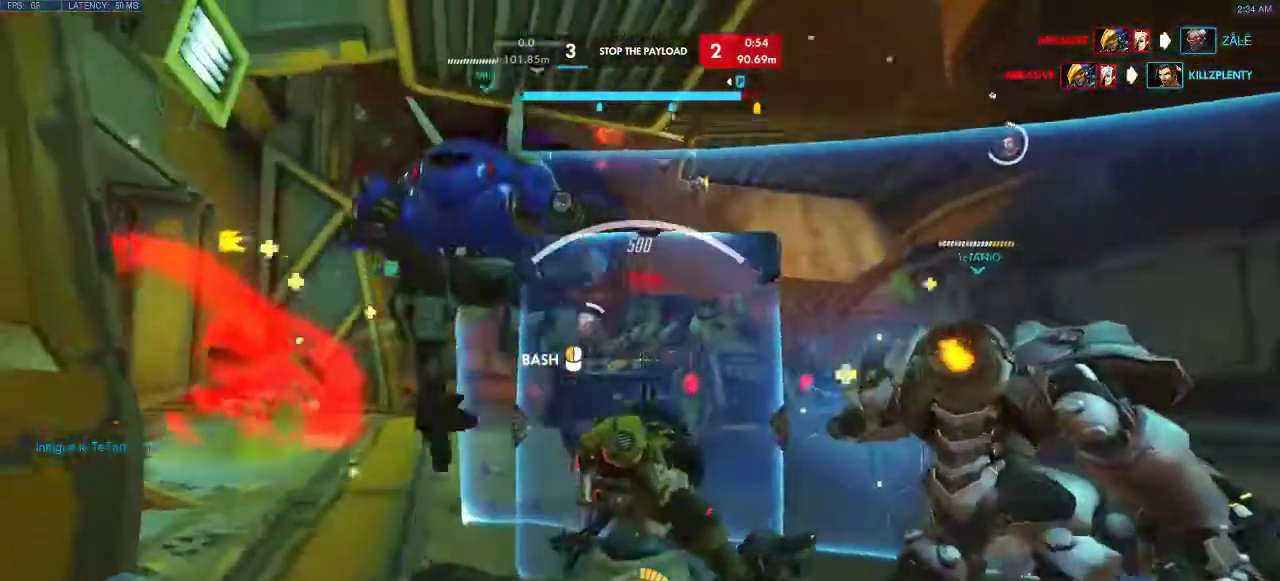
{"keys": ["s"], "events": [[350, "a", "down"], [350, "d", "up"], [483, "s", "down"], [500, "a", "up"]]}
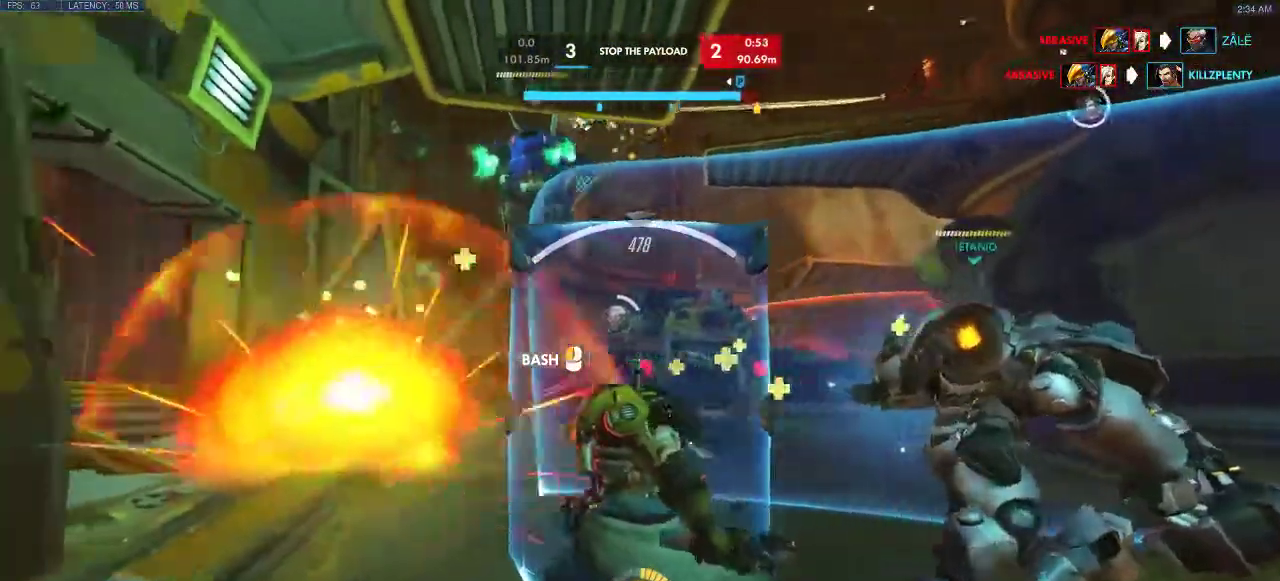
{"keys": ["s"], "events": []}
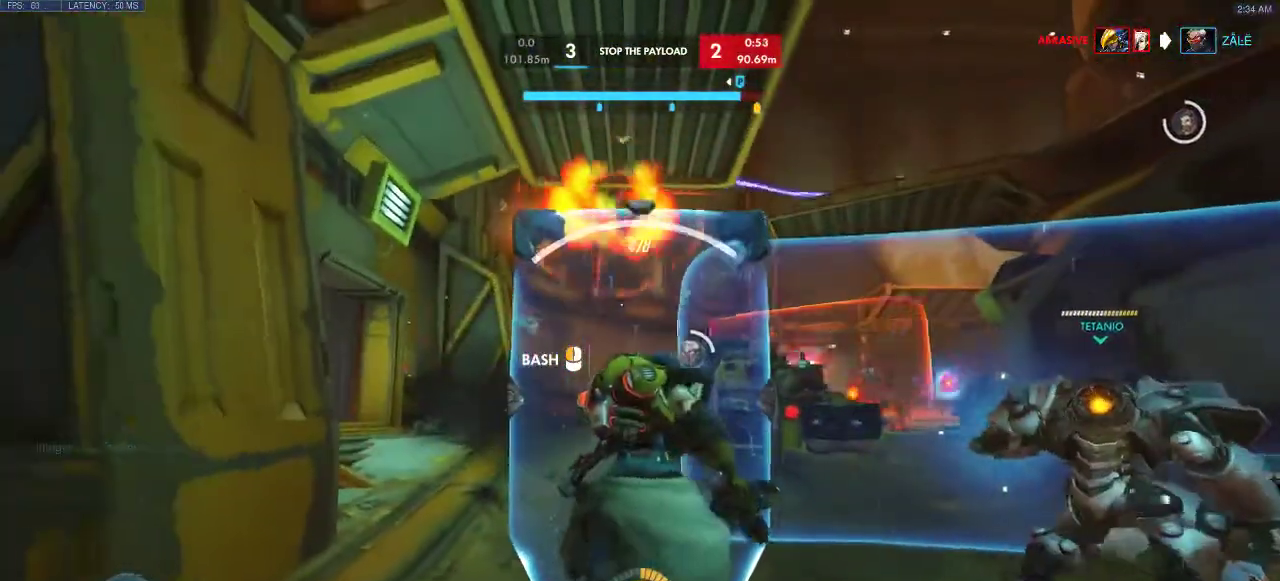
{"keys": ["a", "s"], "events": [[400, "a", "down"]]}
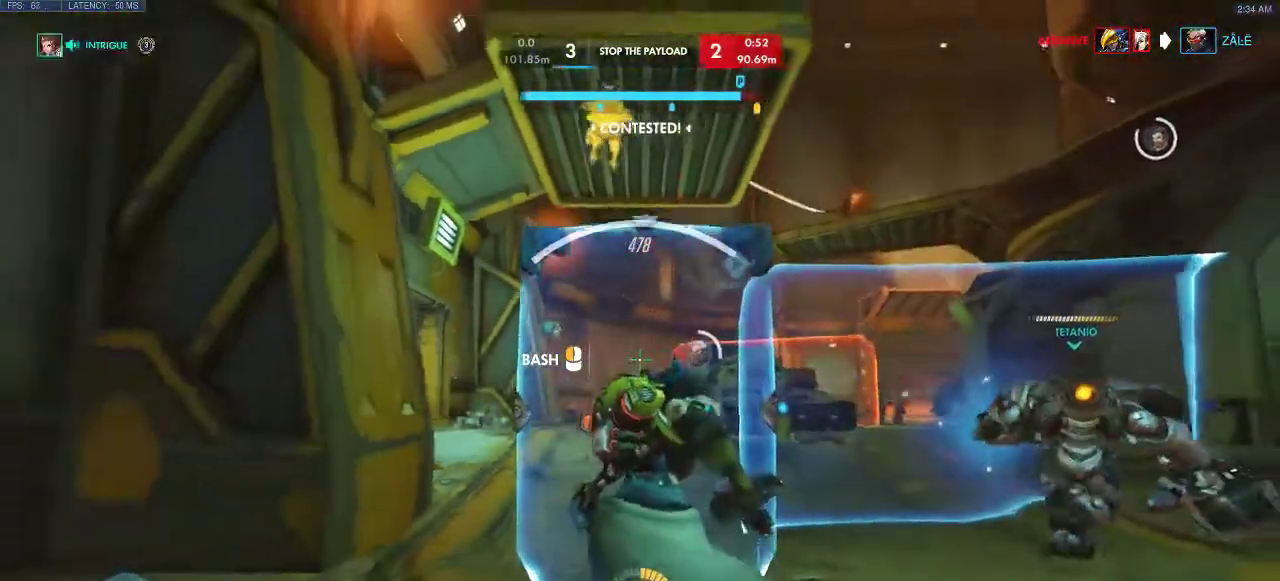
{"keys": ["d"], "events": [[100, "s", "up"], [150, "a", "up"], [233, "d", "down"]]}
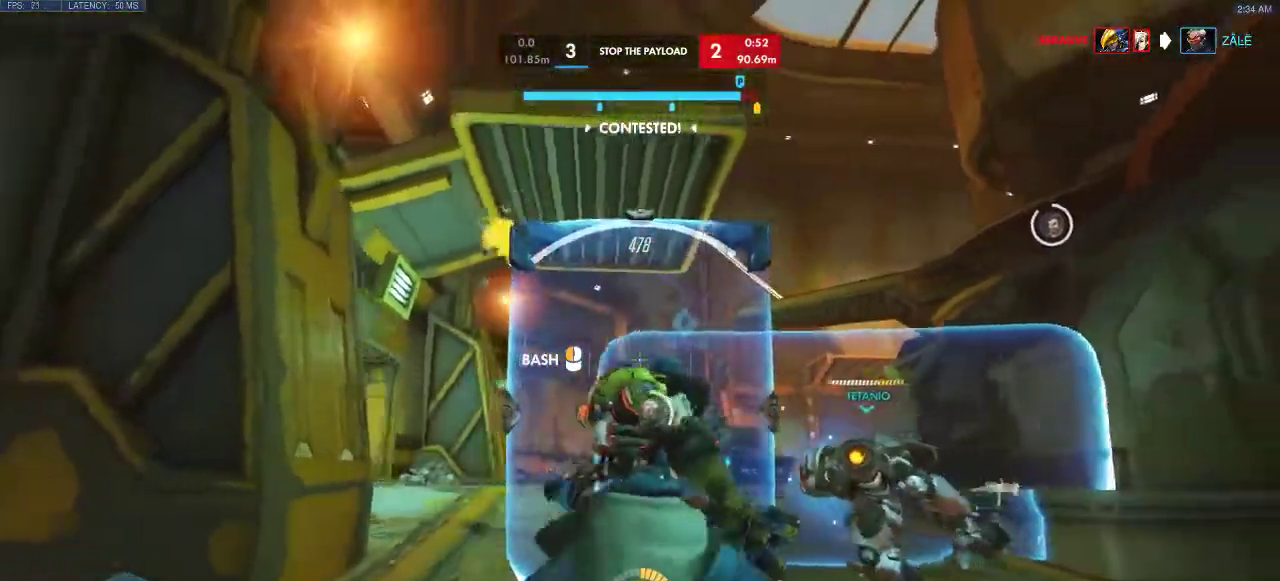
{"keys": ["d"], "events": []}
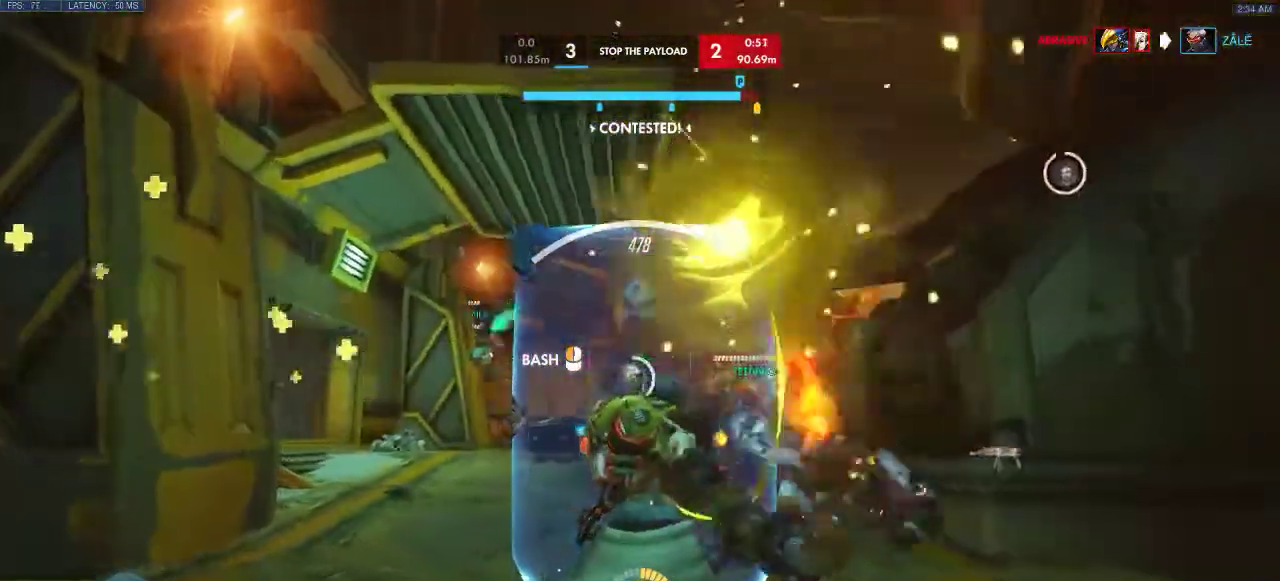
{"keys": ["a"], "events": [[117, "a", "down"], [183, "d", "up"]]}
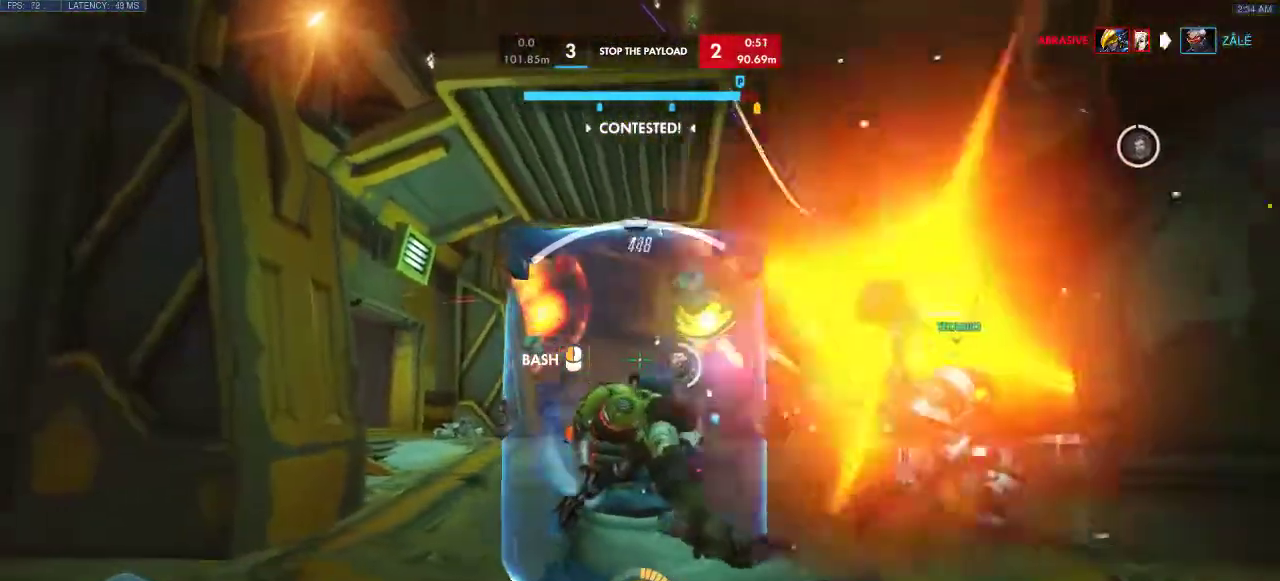
{"keys": ["w"], "events": [[233, "w", "down"], [317, "a", "up"]]}
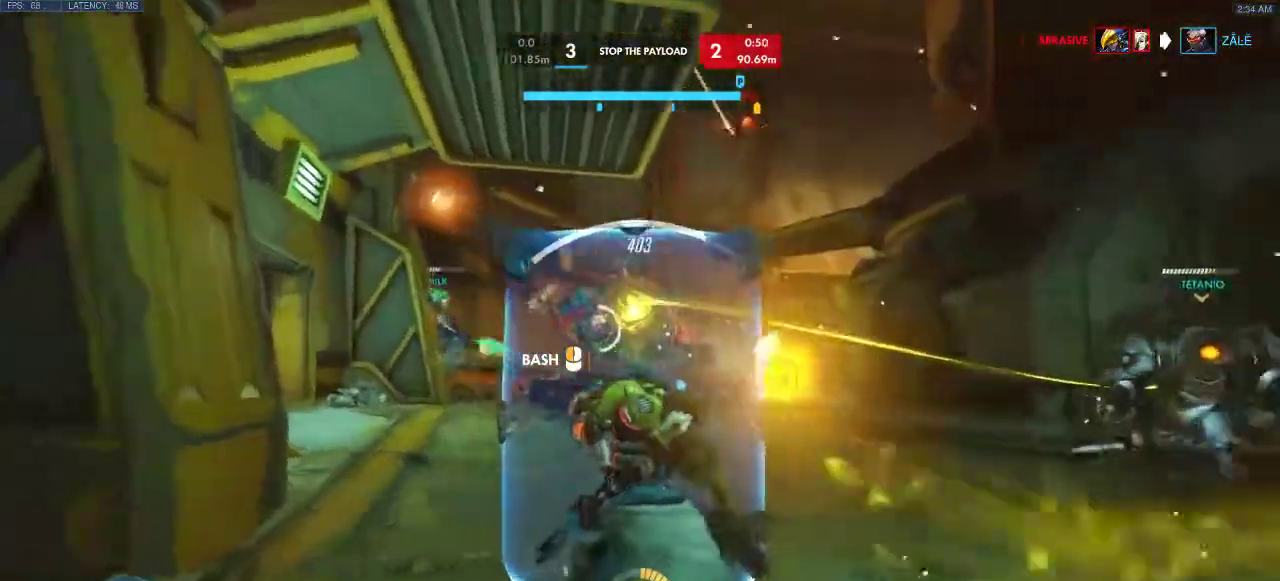
{"keys": ["d", "w"], "events": [[233, "d", "down"], [383, "w", "up"], [500, "w", "down"]]}
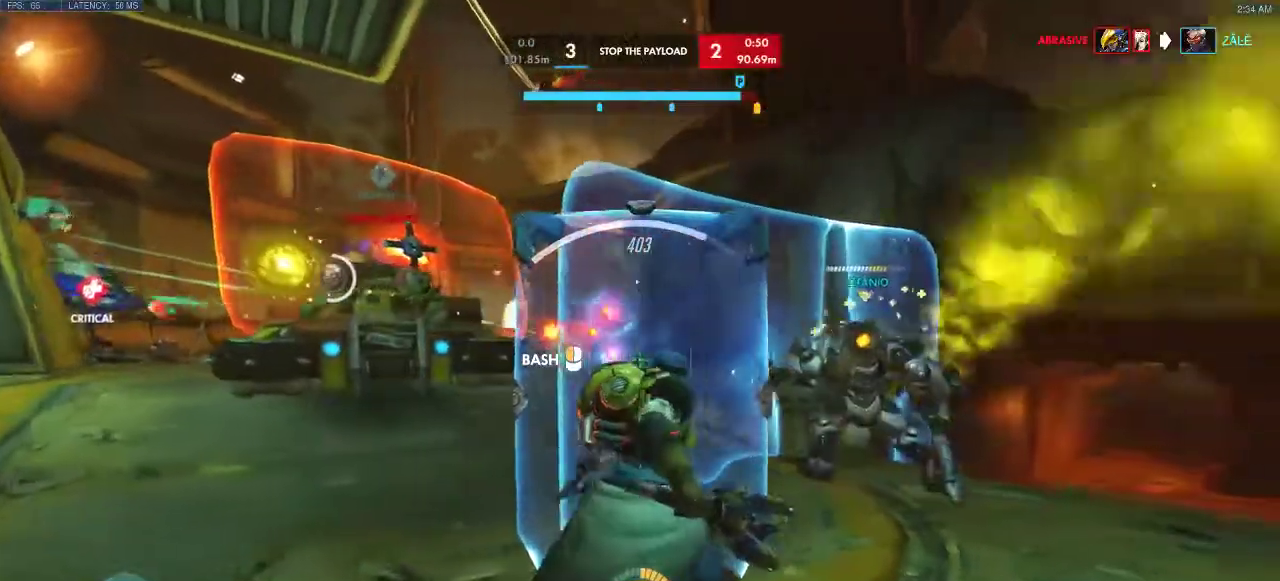
{"keys": ["d", "w"], "events": []}
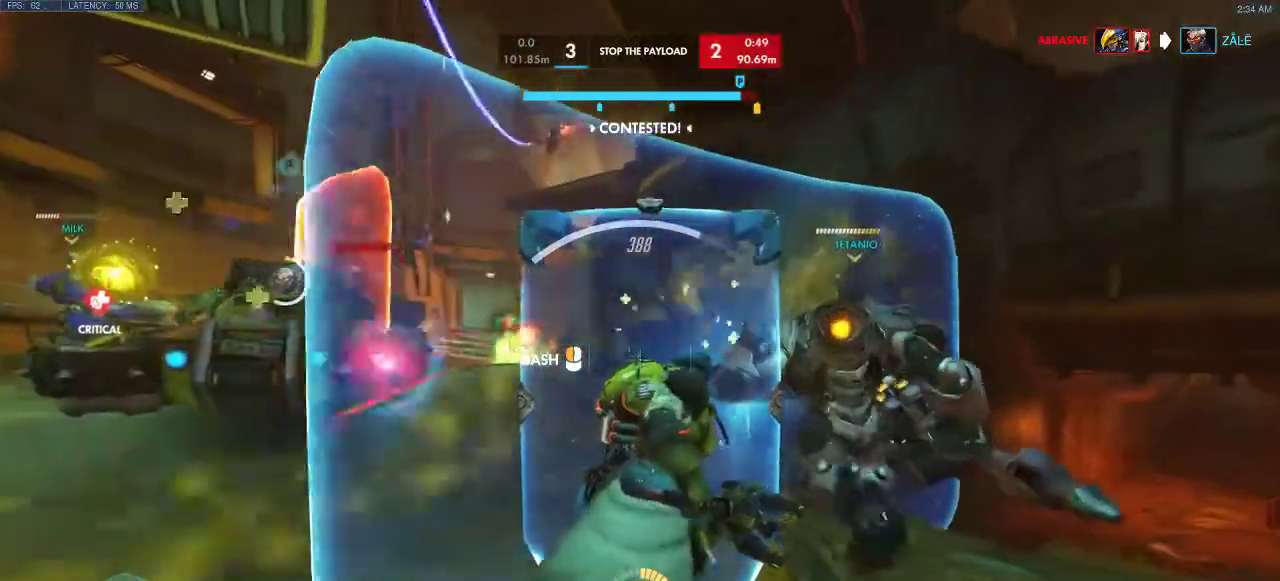
{"keys": ["d", "w"], "events": []}
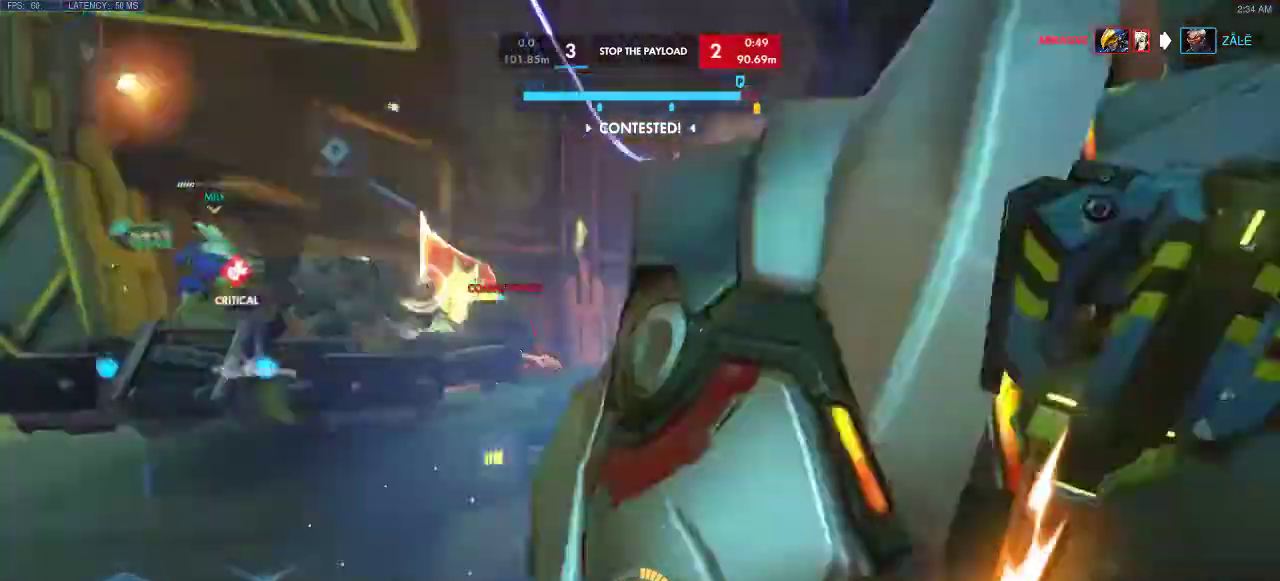
{"keys": ["d", "w"], "events": [[83, "a", "down"], [433, "a", "up"]]}
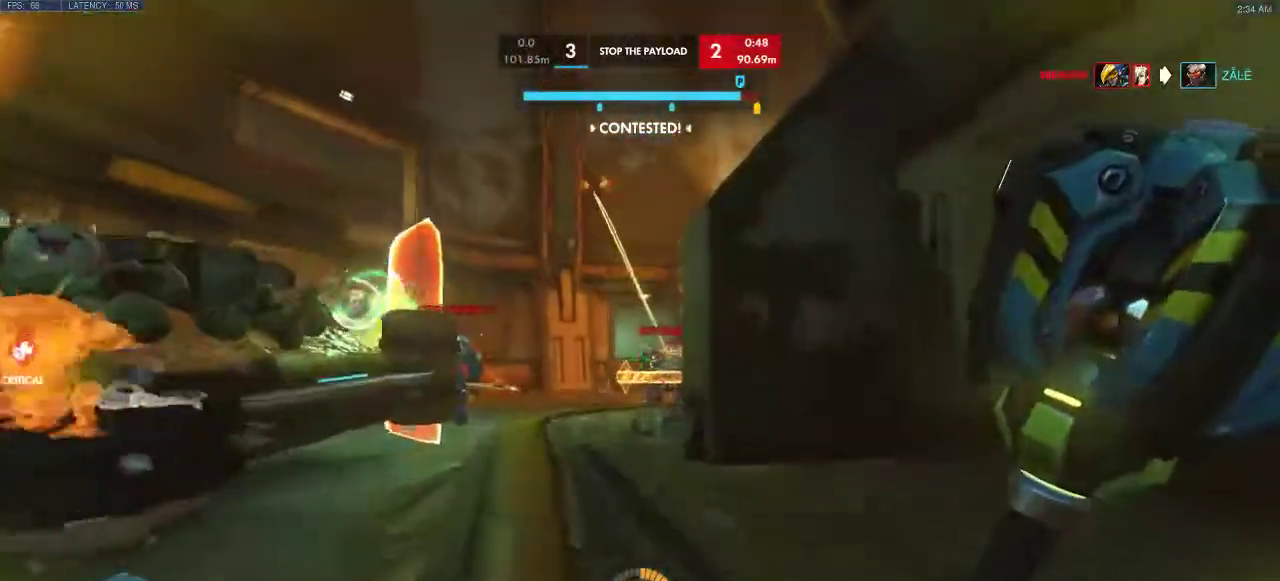
{"keys": [], "events": [[50, "shift", "down"], [83, "w", "up"], [333, "shift", "up"], [400, "a", "down"], [467, "a", "up"], [467, "d", "up"]]}
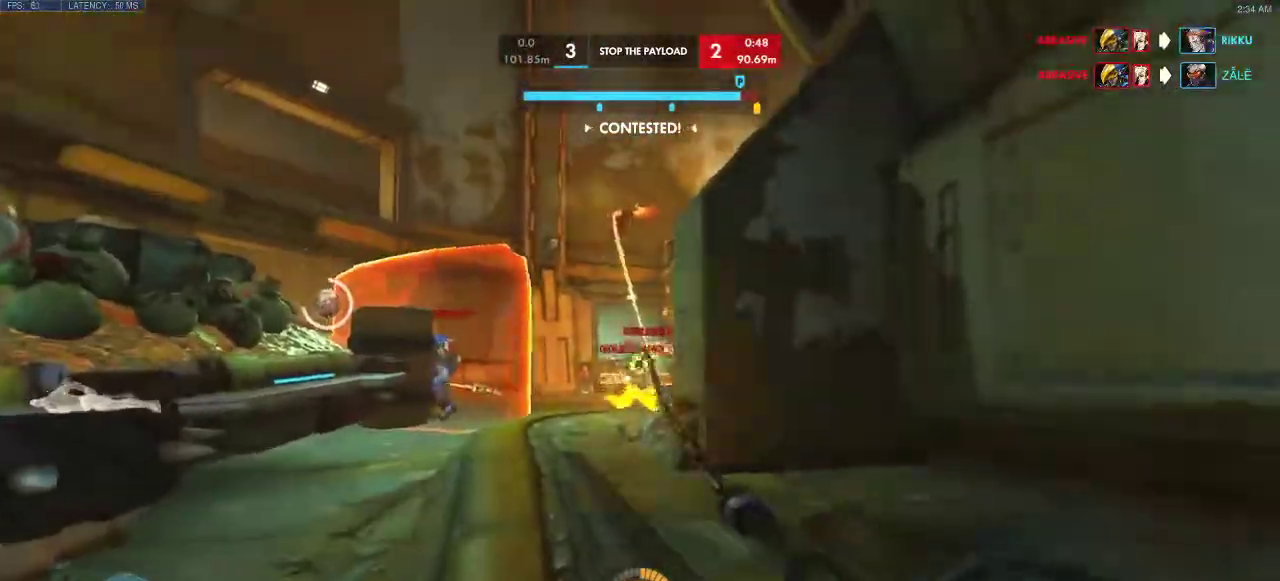
{"keys": ["s"], "events": [[167, "s", "down"]]}
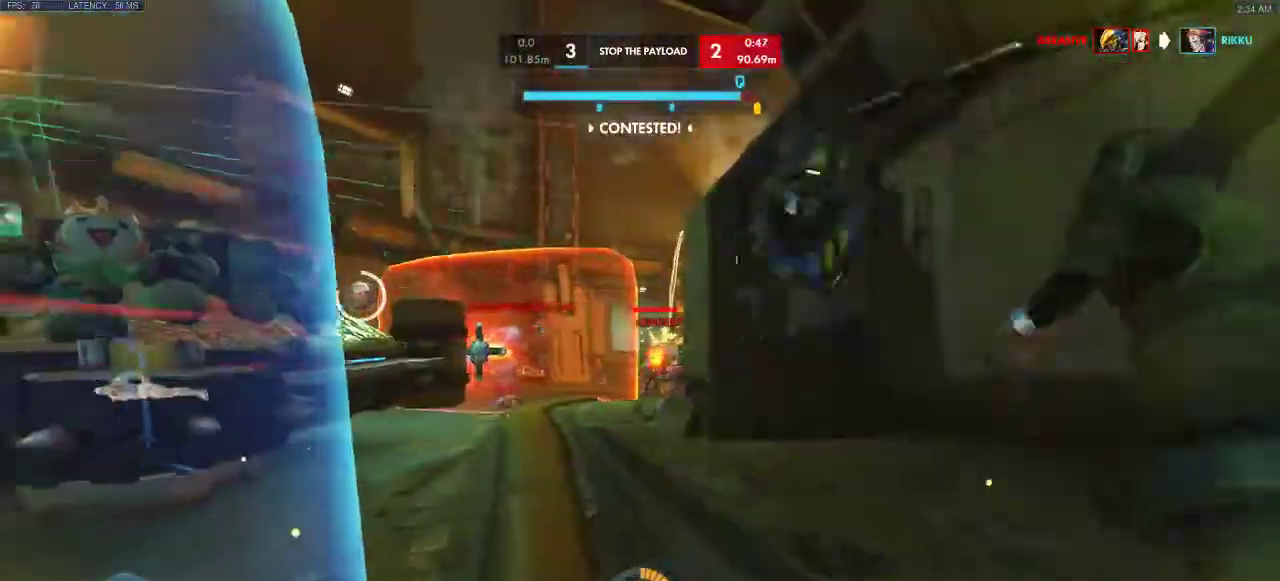
{"keys": ["s"], "events": [[317, "space", "down"], [483, "space", "up"]]}
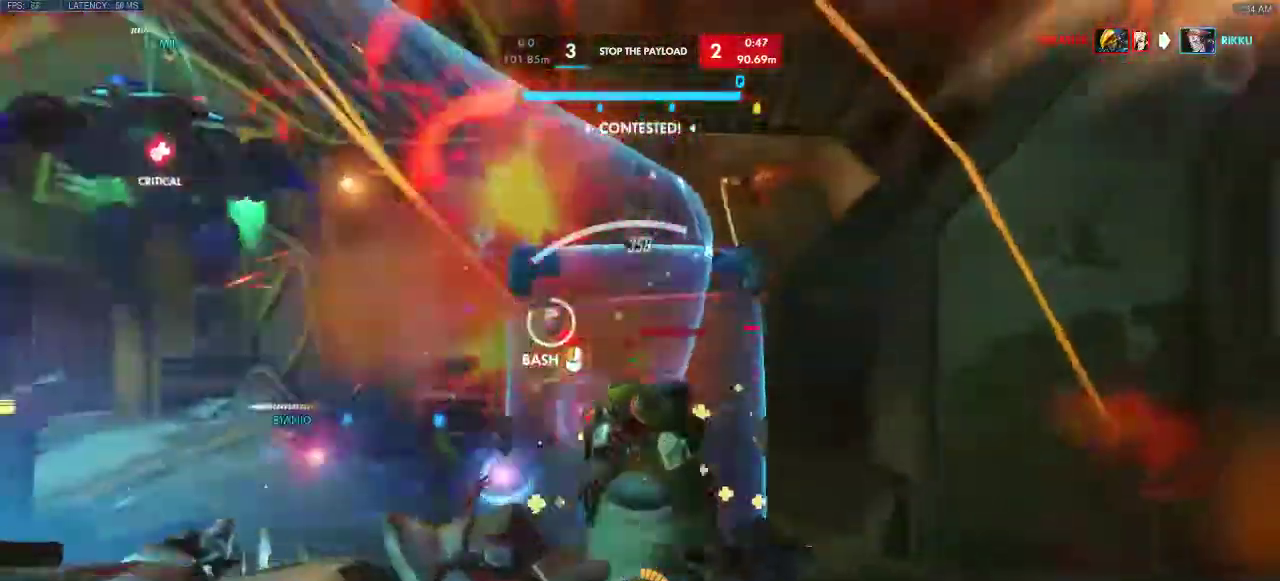
{"keys": ["a", "s"], "events": [[467, "a", "down"]]}
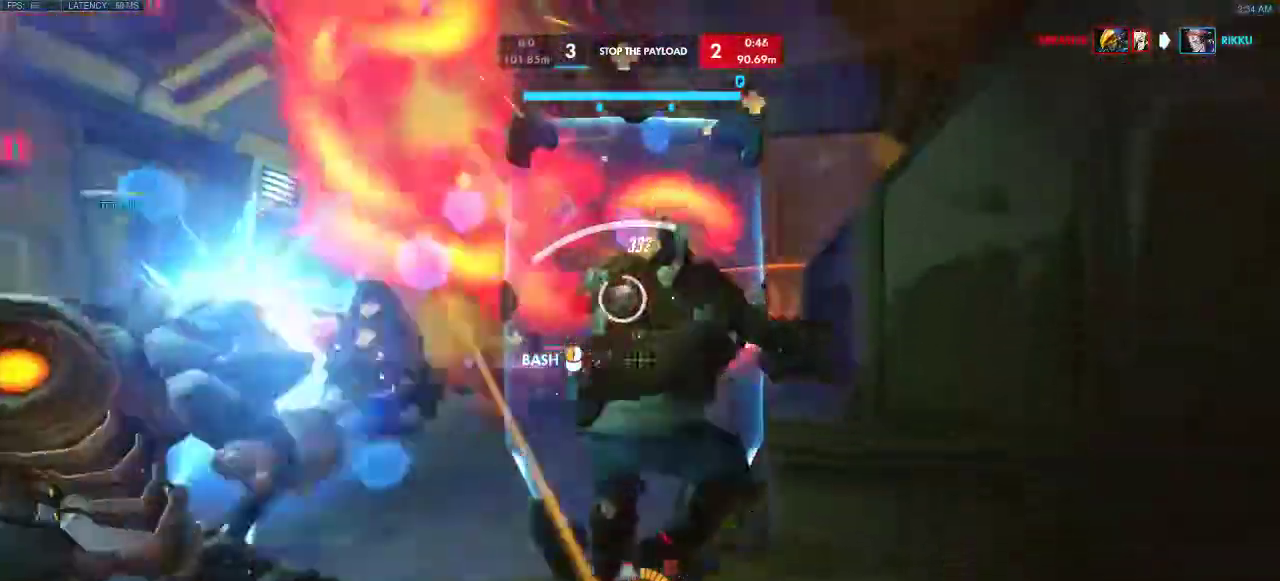
{"keys": ["a", "s", "space"], "events": [[467, "space", "down"]]}
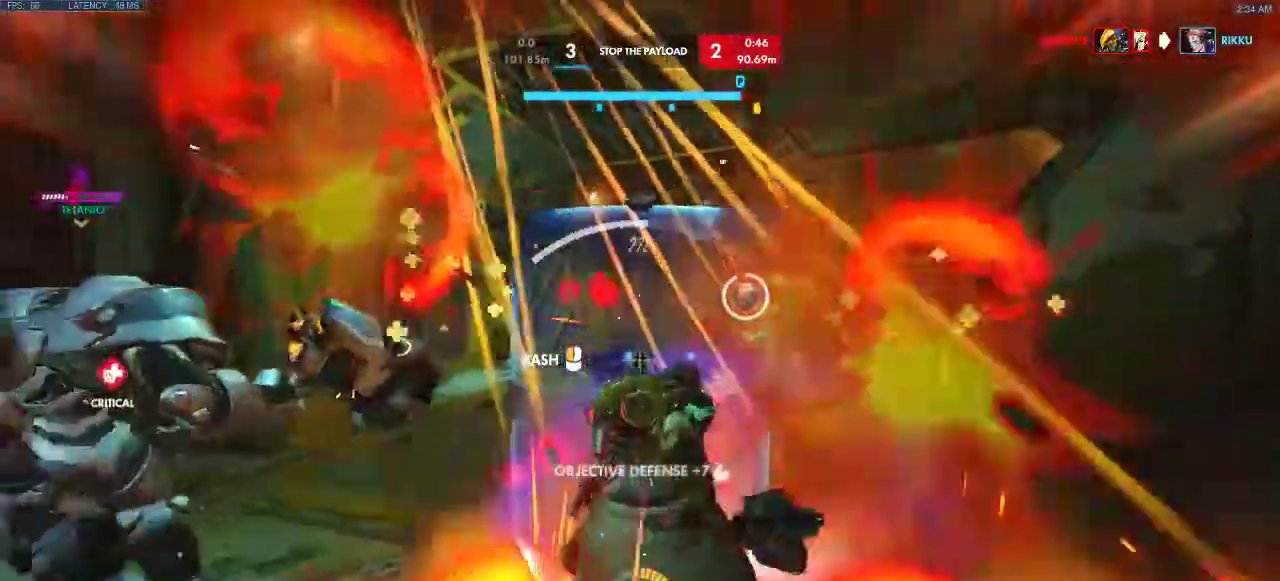
{"keys": ["a"], "events": [[367, "space", "up"], [383, "s", "up"]]}
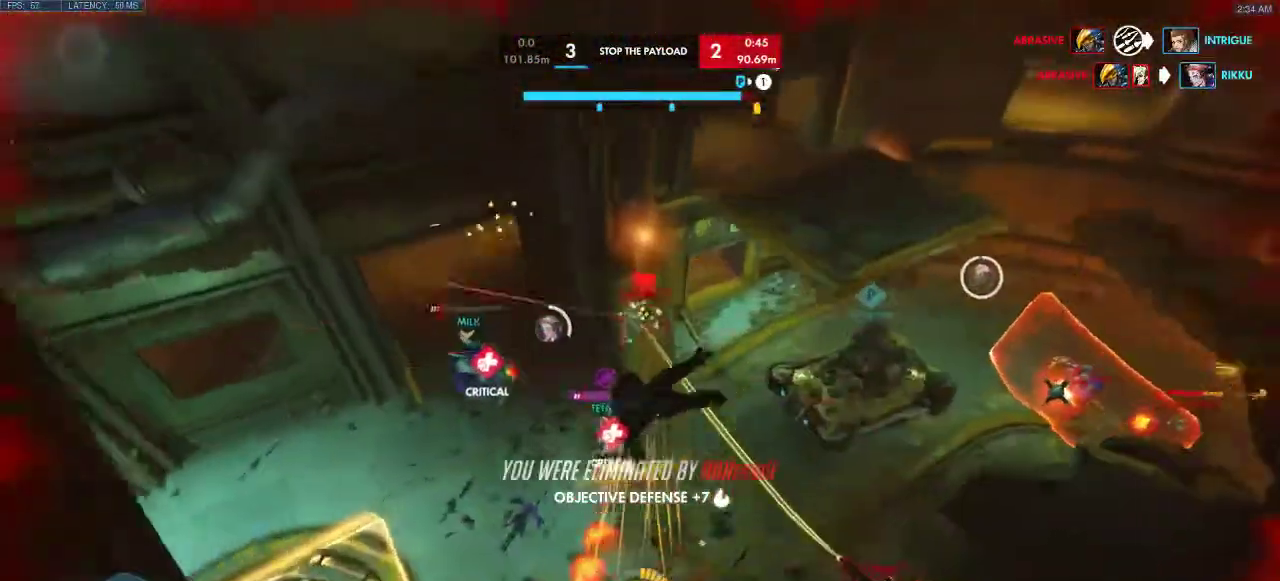
{"keys": [], "events": [[167, "a", "up"]]}
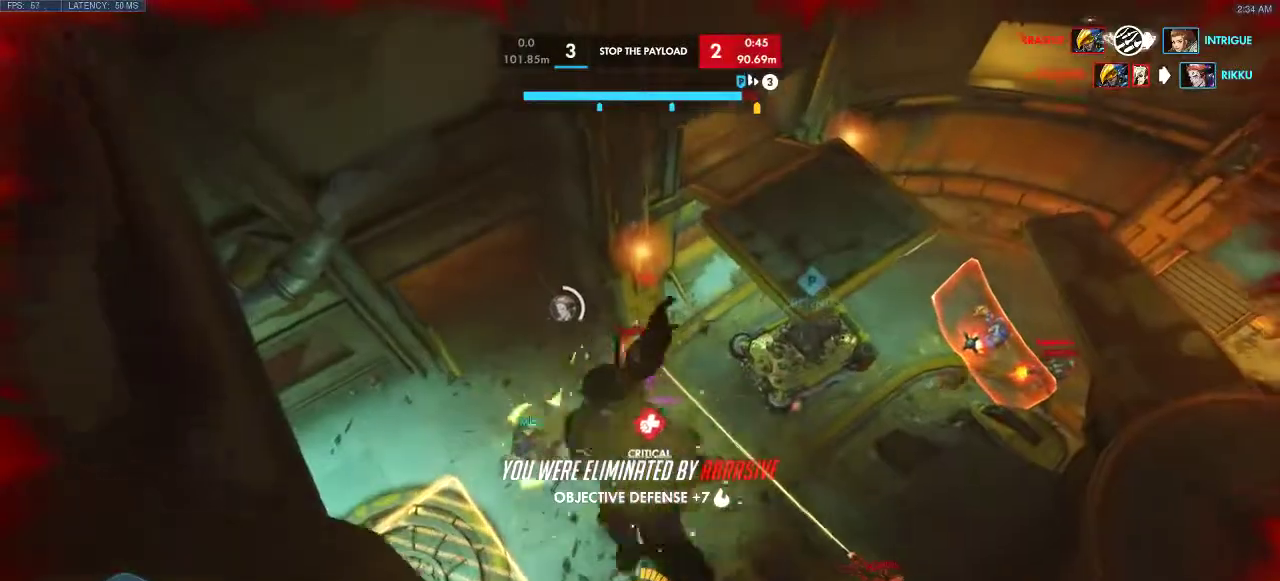
{"keys": [], "events": []}
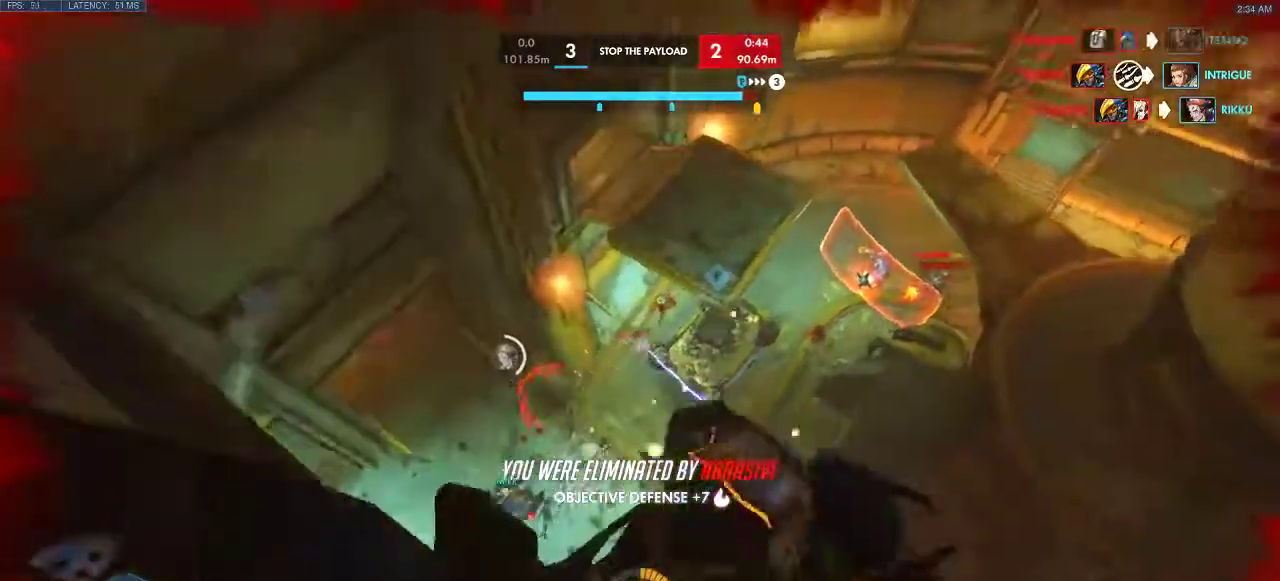
{"keys": [], "events": []}
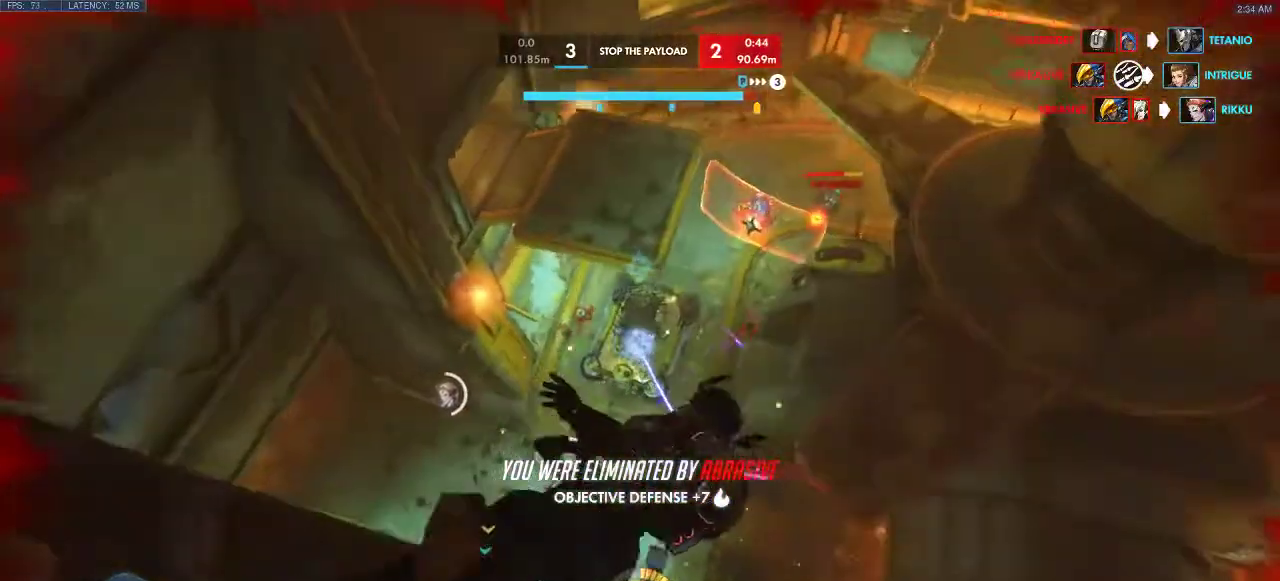
{"keys": [], "events": []}
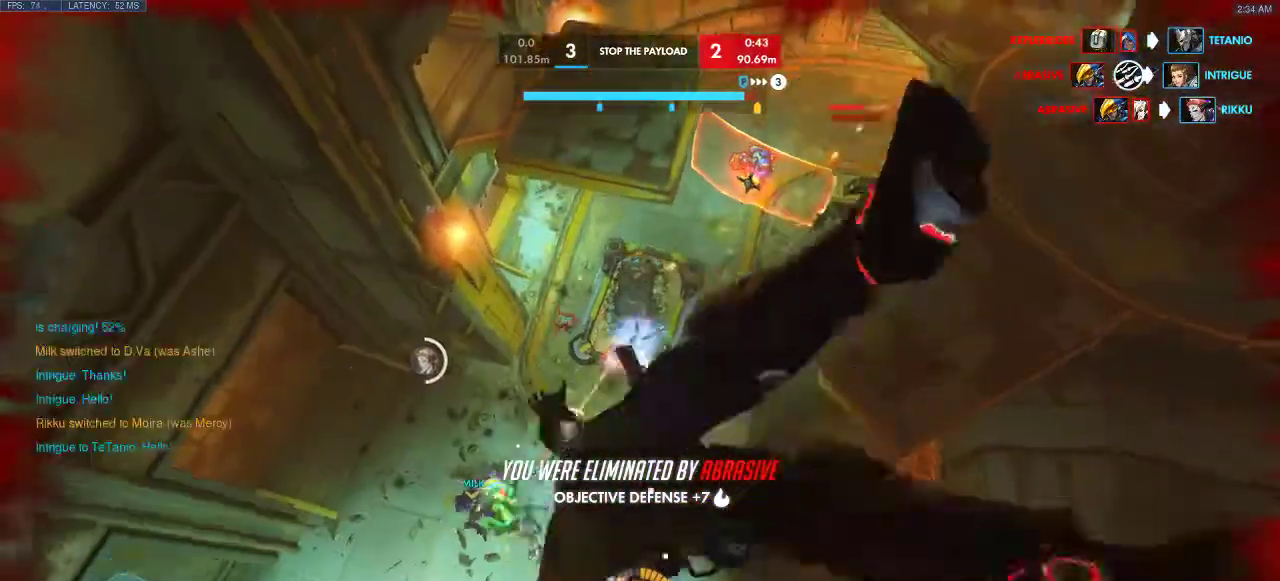
{"keys": [], "events": []}
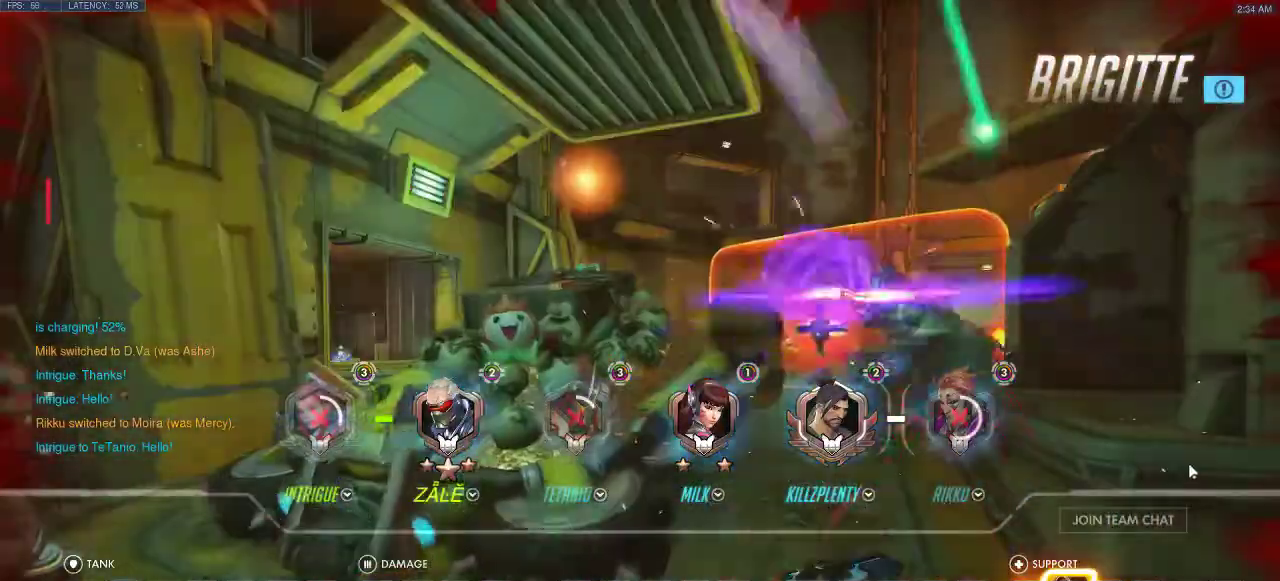
{"keys": [], "events": []}
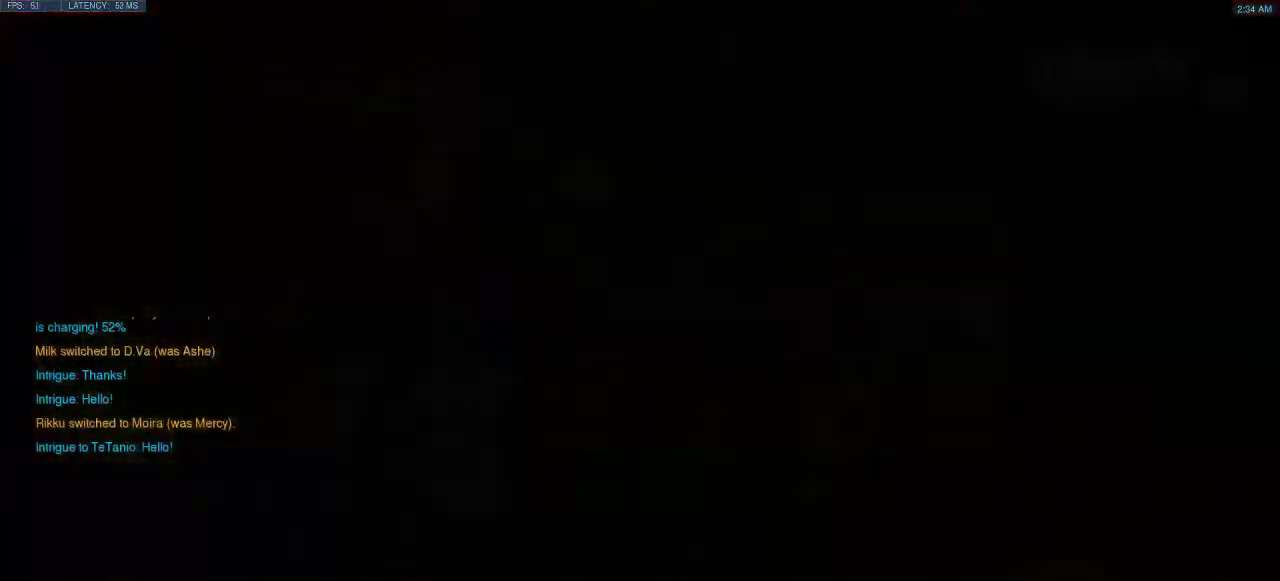
{"keys": [], "events": []}
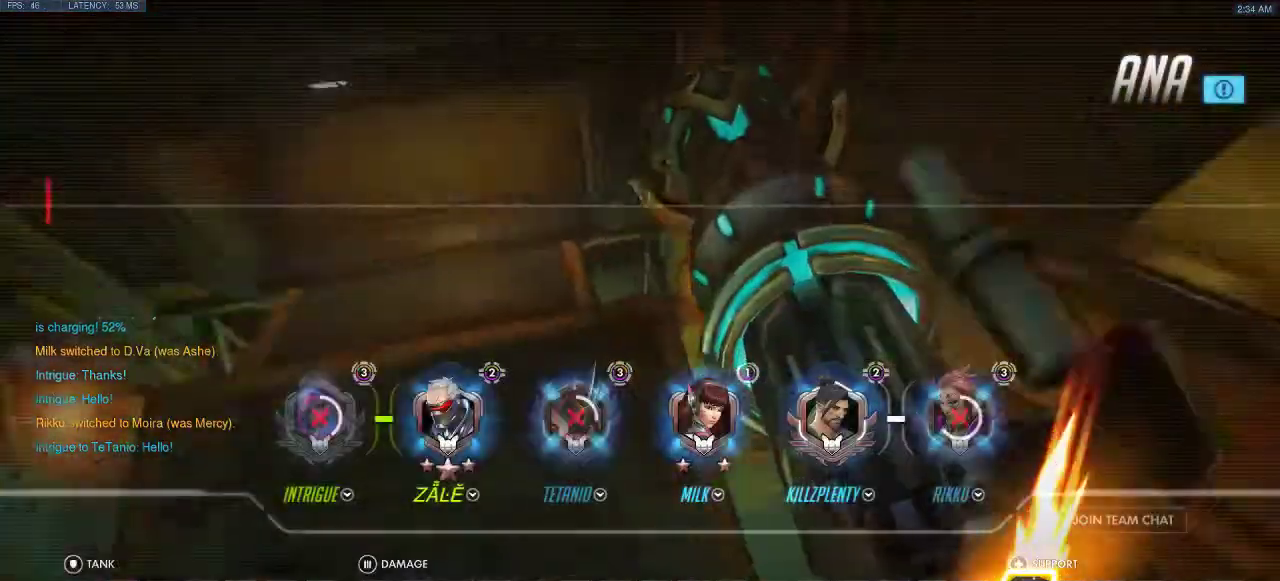
{"keys": [], "events": []}
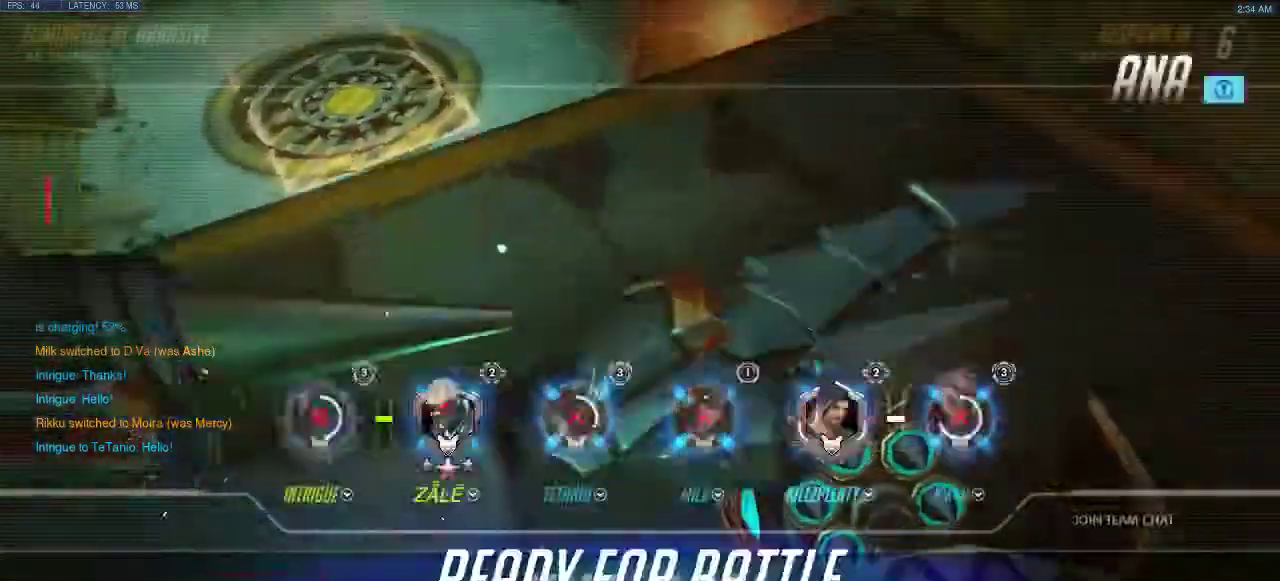
{"keys": [], "events": []}
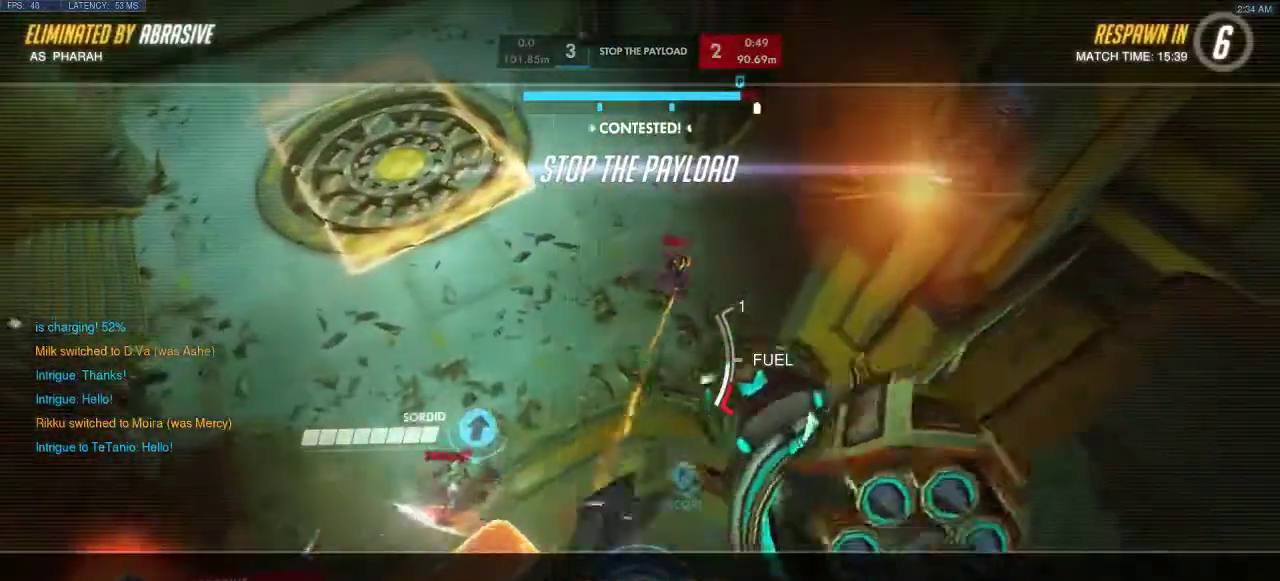
{"keys": [], "events": [[167, "space", "down"], [350, "space", "up"]]}